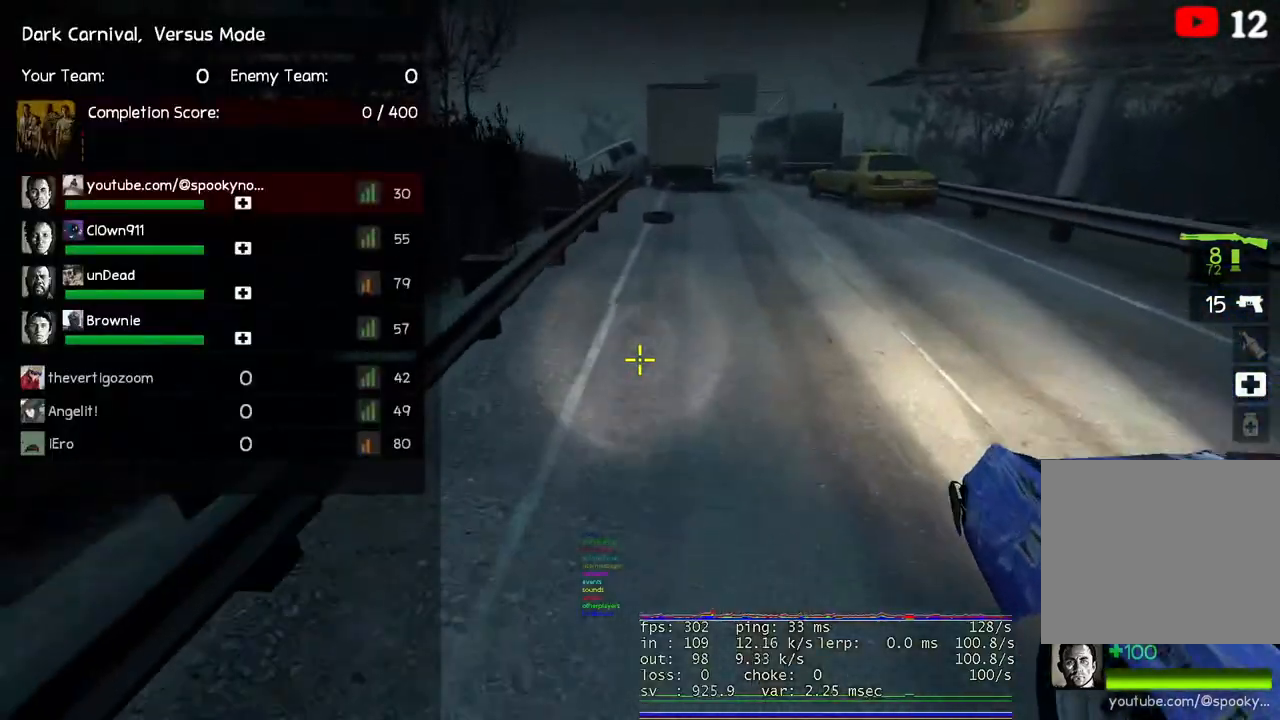
Gameplay with keyboard; each line is a JSON object with the keys held at the frame after it. "events" lists presses ("down") and releases ("up") of "a", "ctrl", "d", "e", "q", "s", "shift", "space" and "w" between this image and that frame as [ms after this image, input, new state], when the widget could be followed in between. No other keys are recorded. Mouse input is not recorded.
{"keys": ["d", "space"], "events": [[50, "d", "down"], [483, "space", "down"]]}
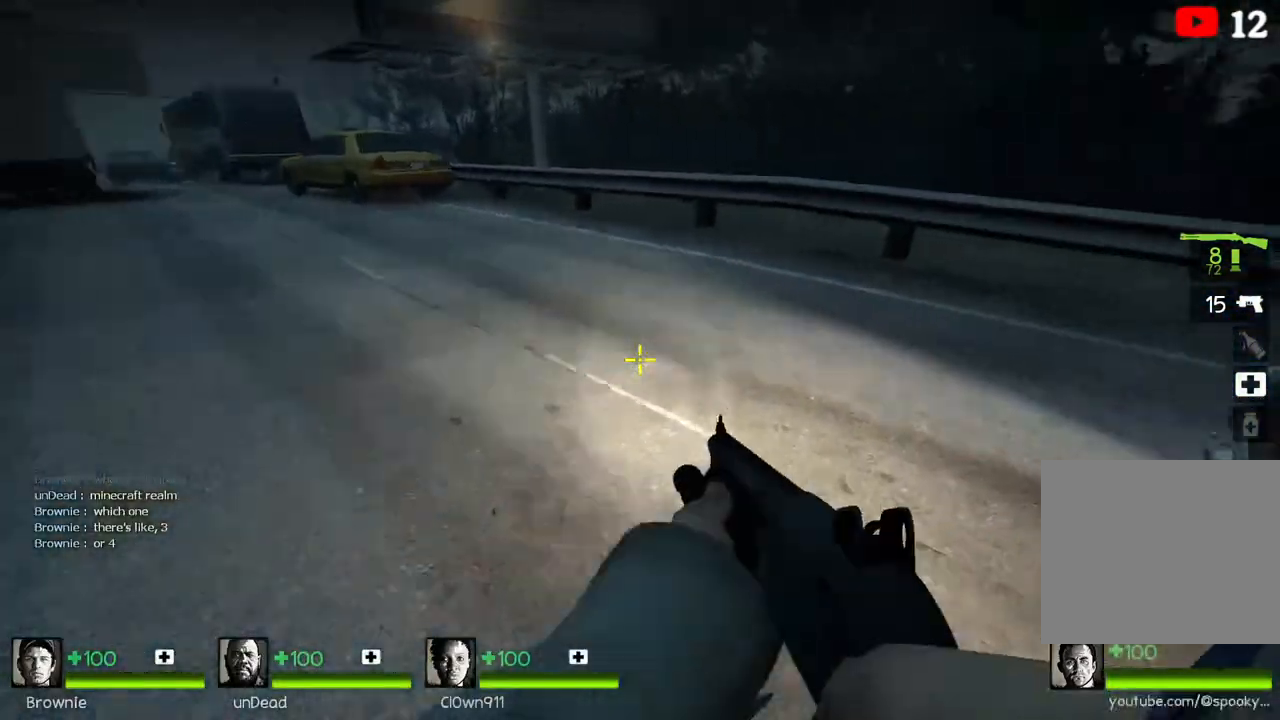
{"keys": ["d"], "events": [[167, "space", "up"]]}
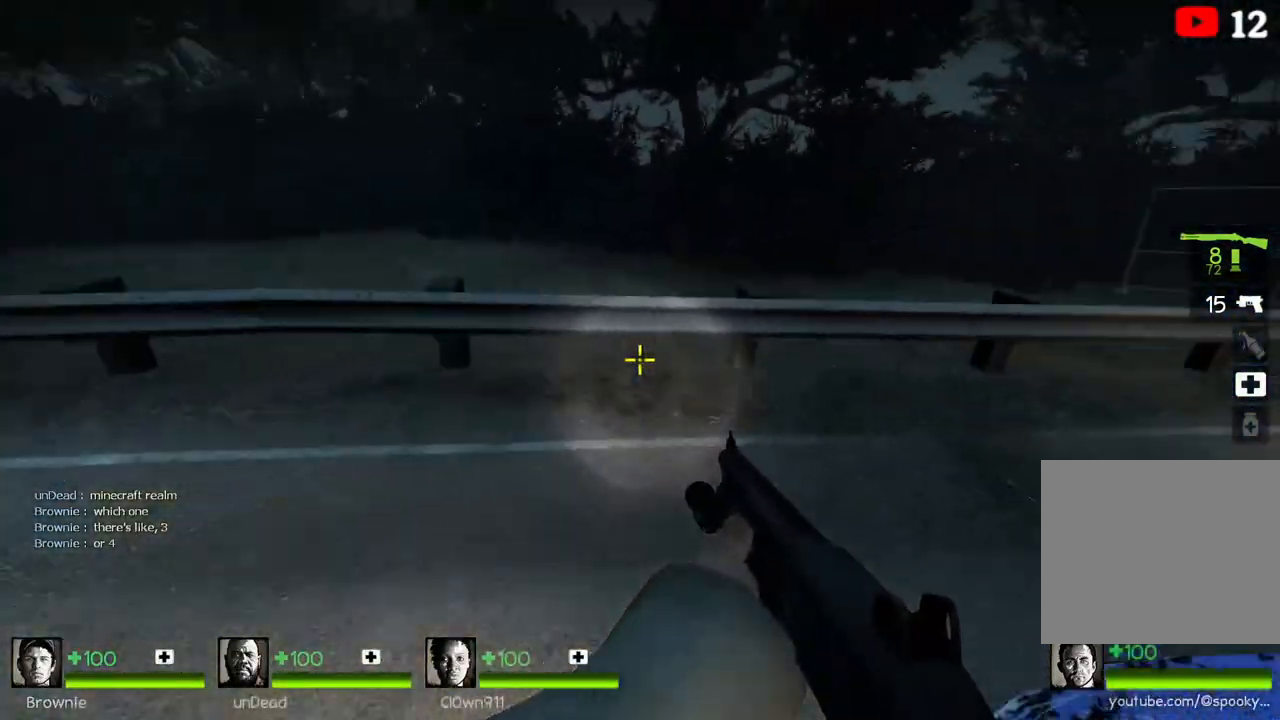
{"keys": ["d"], "events": [[50, "d", "up"], [50, "w", "down"], [133, "space", "down"], [367, "space", "up"], [417, "d", "down"], [450, "w", "up"]]}
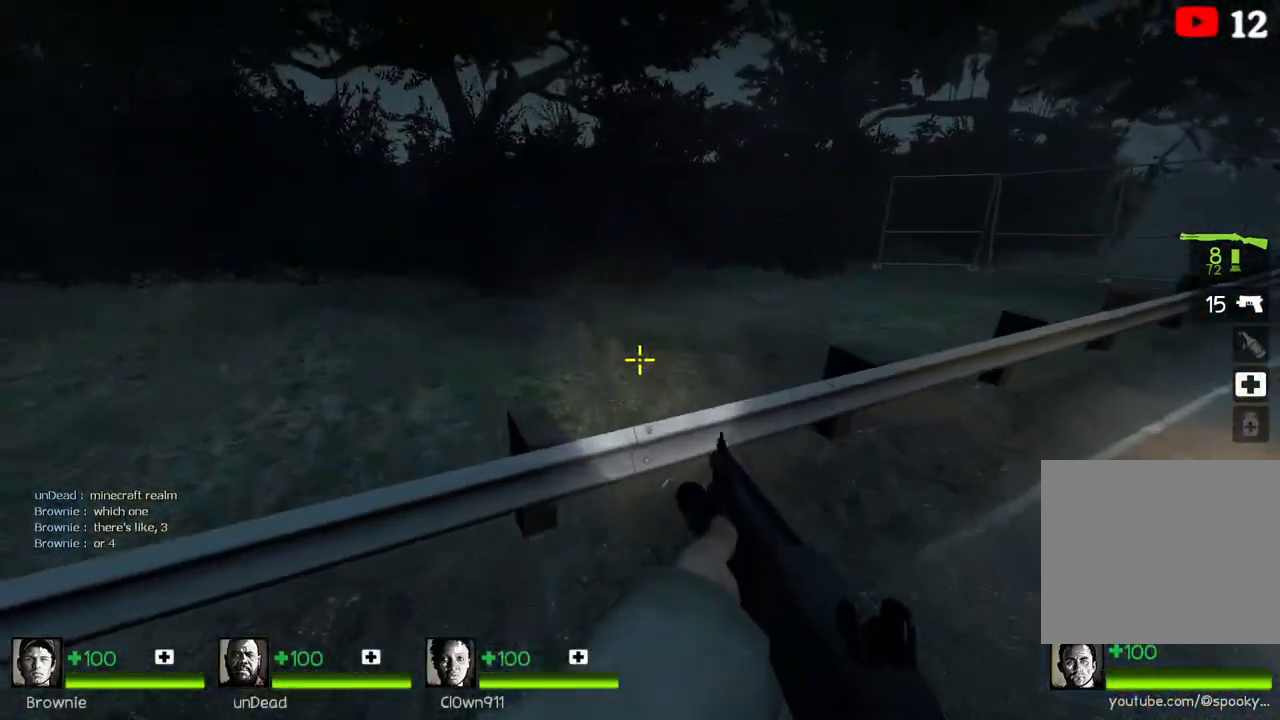
{"keys": ["space", "w"], "events": [[117, "w", "down"], [133, "d", "up"], [317, "space", "down"]]}
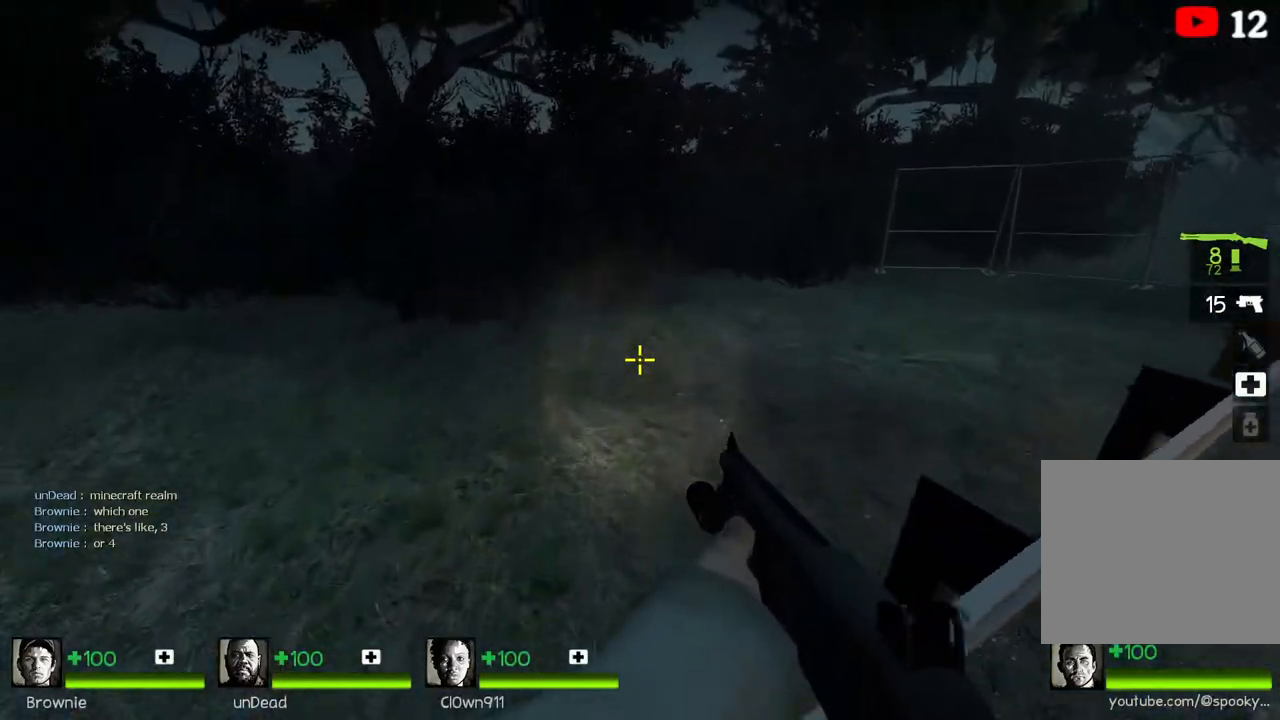
{"keys": [], "events": [[33, "space", "up"], [350, "space", "down"], [500, "space", "up"], [500, "w", "up"]]}
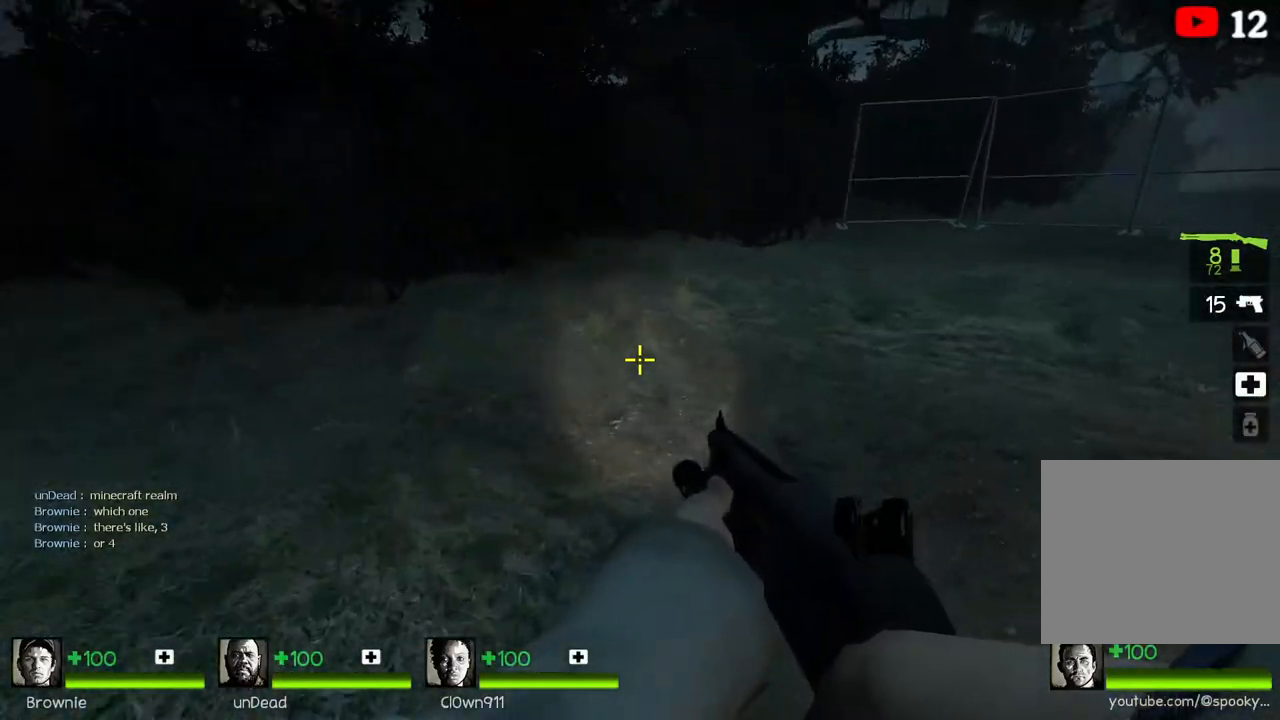
{"keys": [], "events": [[33, "d", "down"], [133, "space", "down"], [217, "space", "up"], [267, "d", "up"]]}
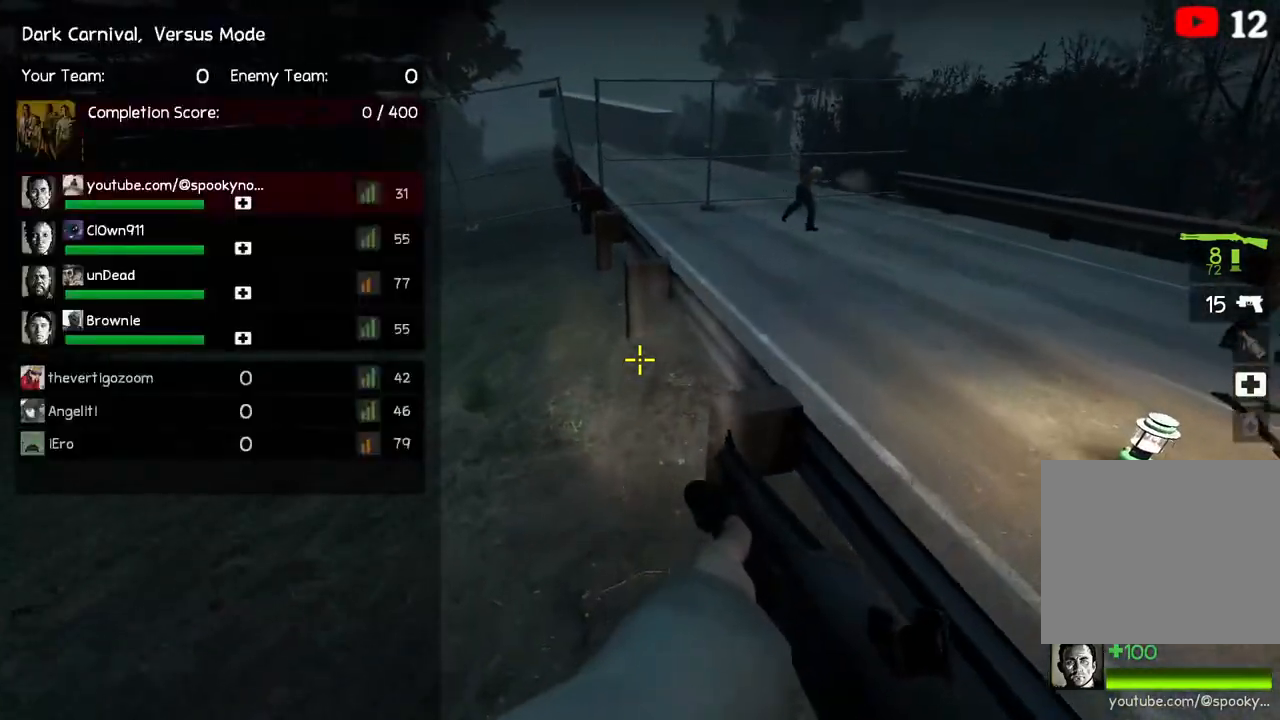
{"keys": [], "events": [[267, "w", "down"], [333, "space", "down"], [383, "w", "up"], [467, "space", "up"]]}
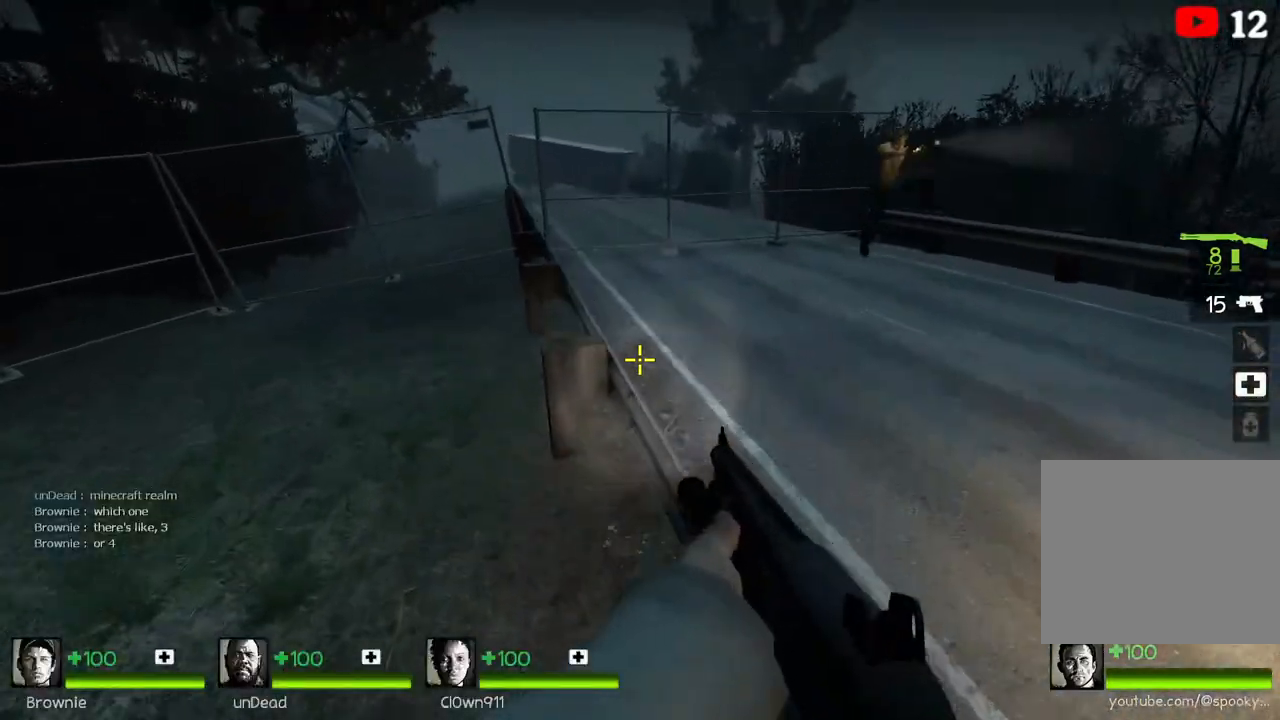
{"keys": [], "events": []}
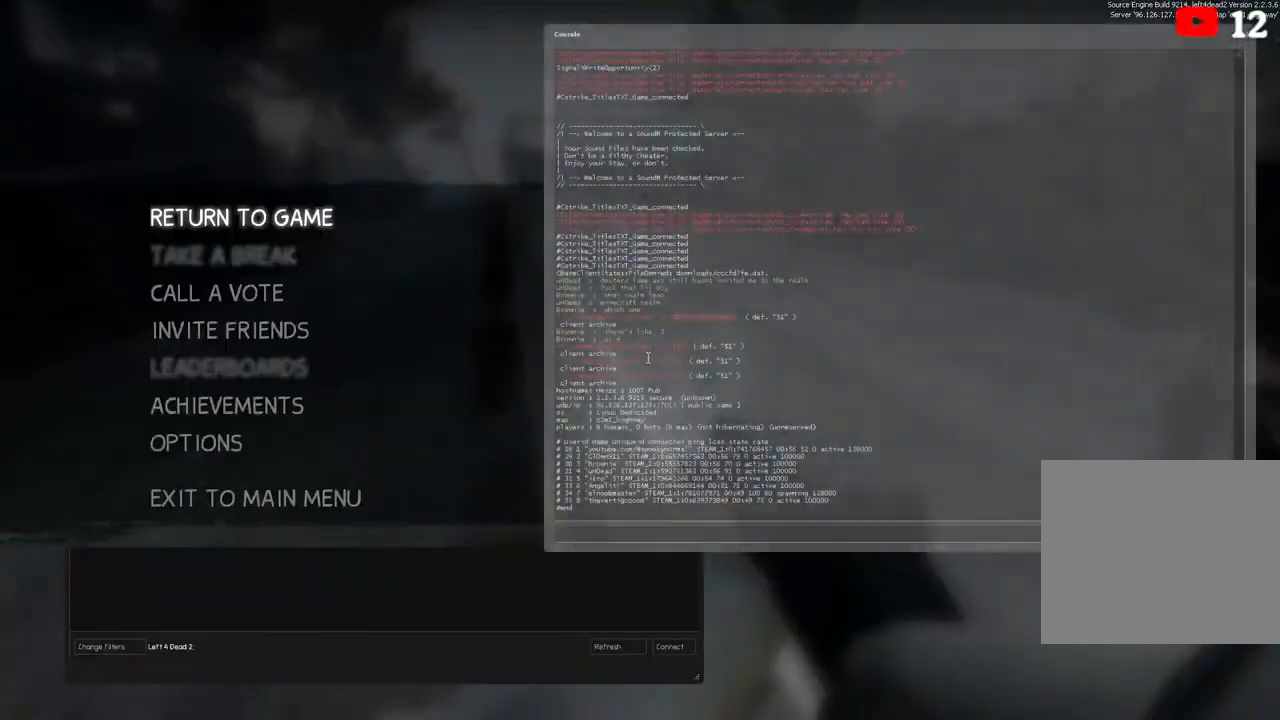
{"keys": [], "events": []}
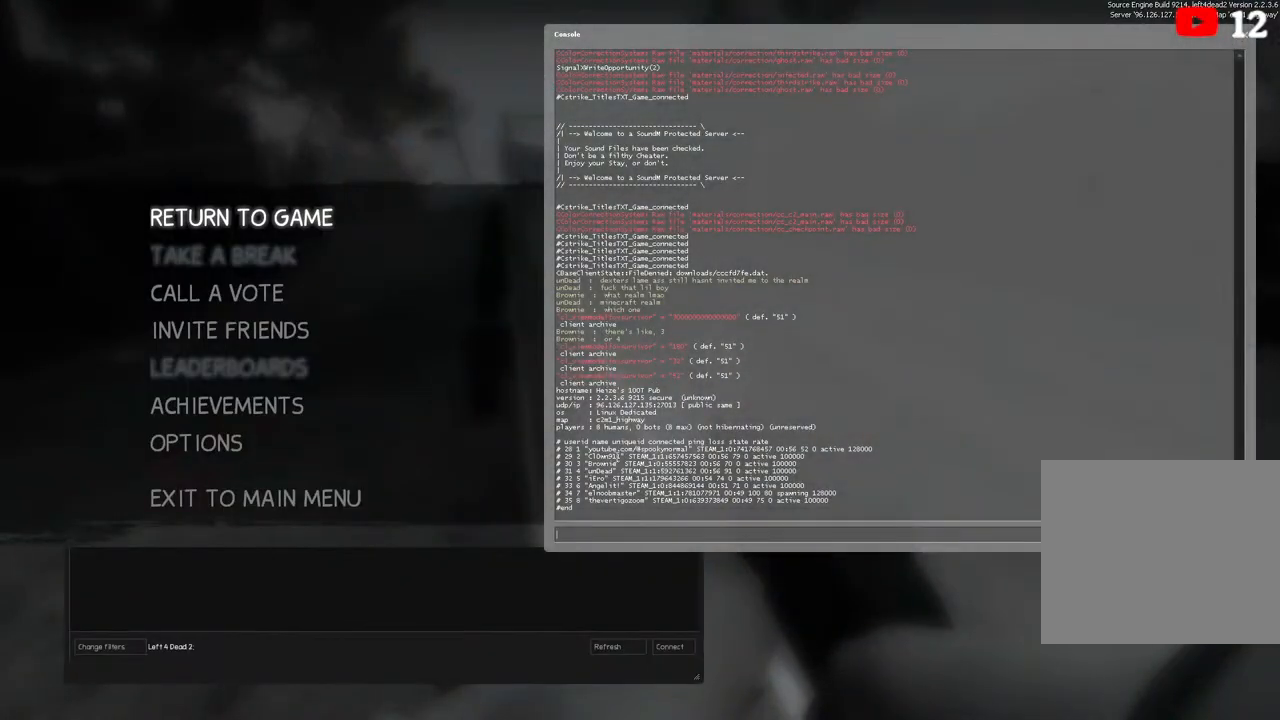
{"keys": [], "events": []}
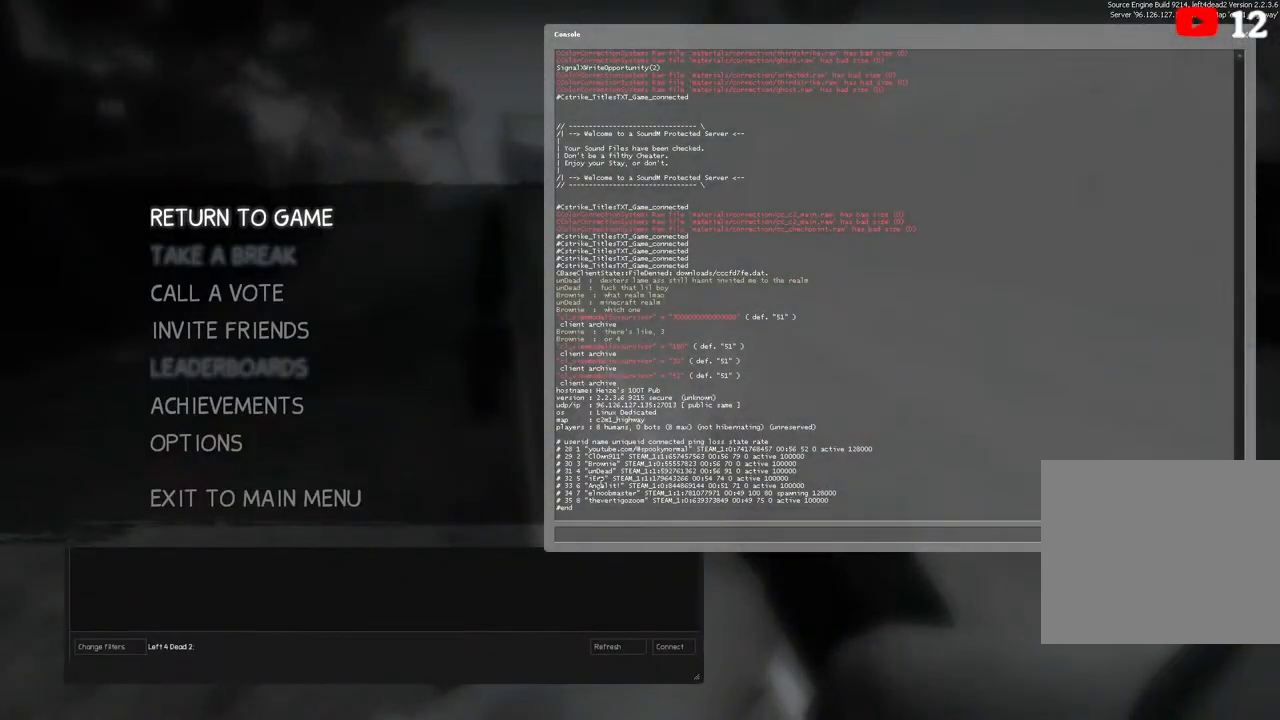
{"keys": [], "events": []}
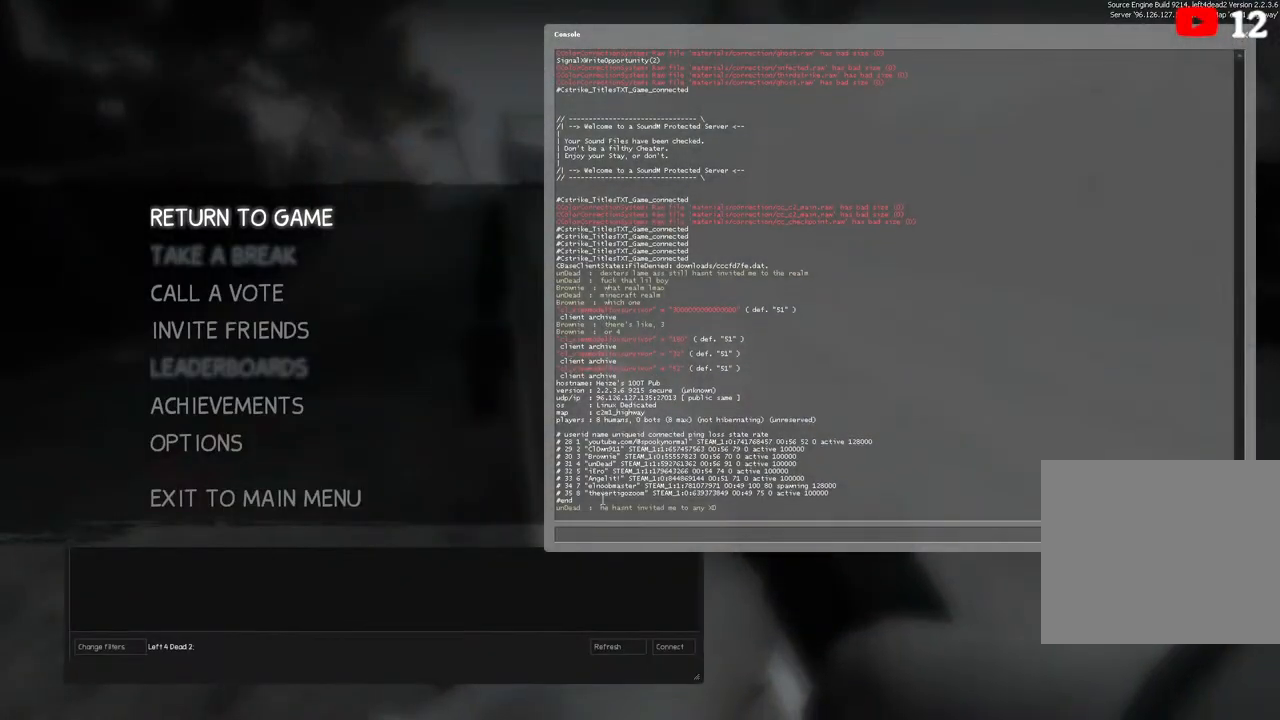
{"keys": [], "events": []}
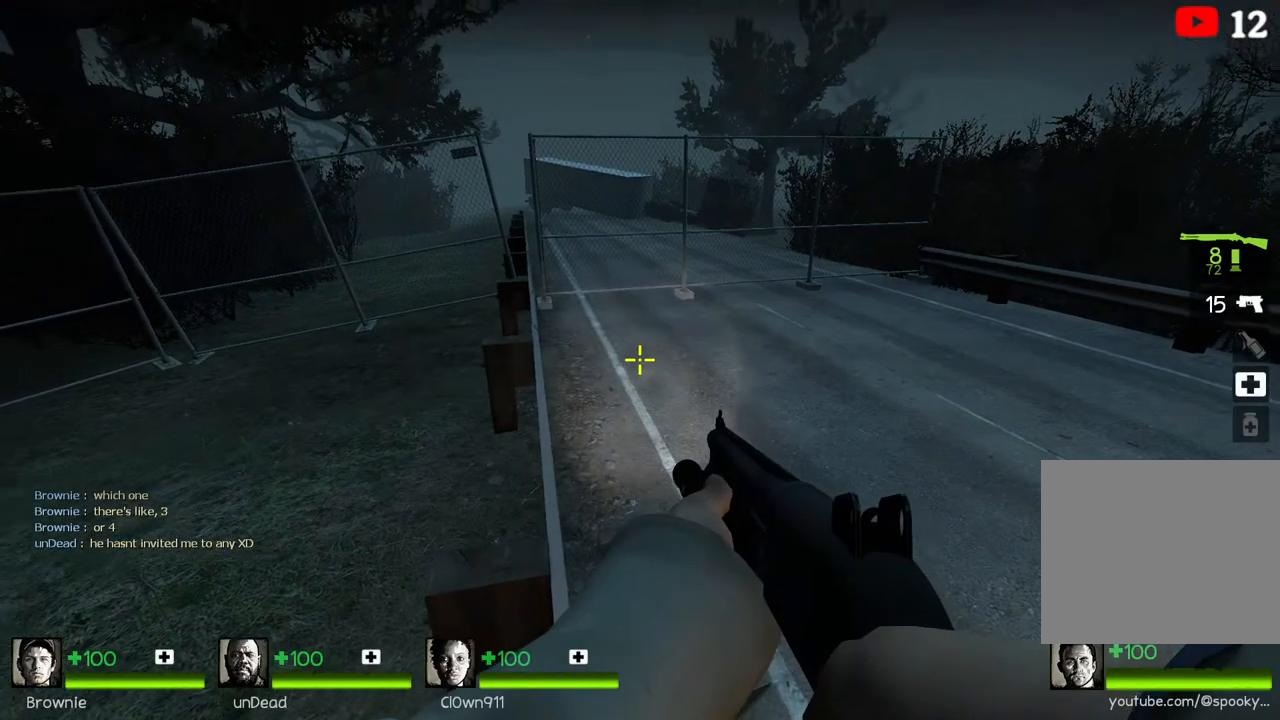
{"keys": ["d", "w"], "events": [[200, "d", "down"], [250, "w", "down"]]}
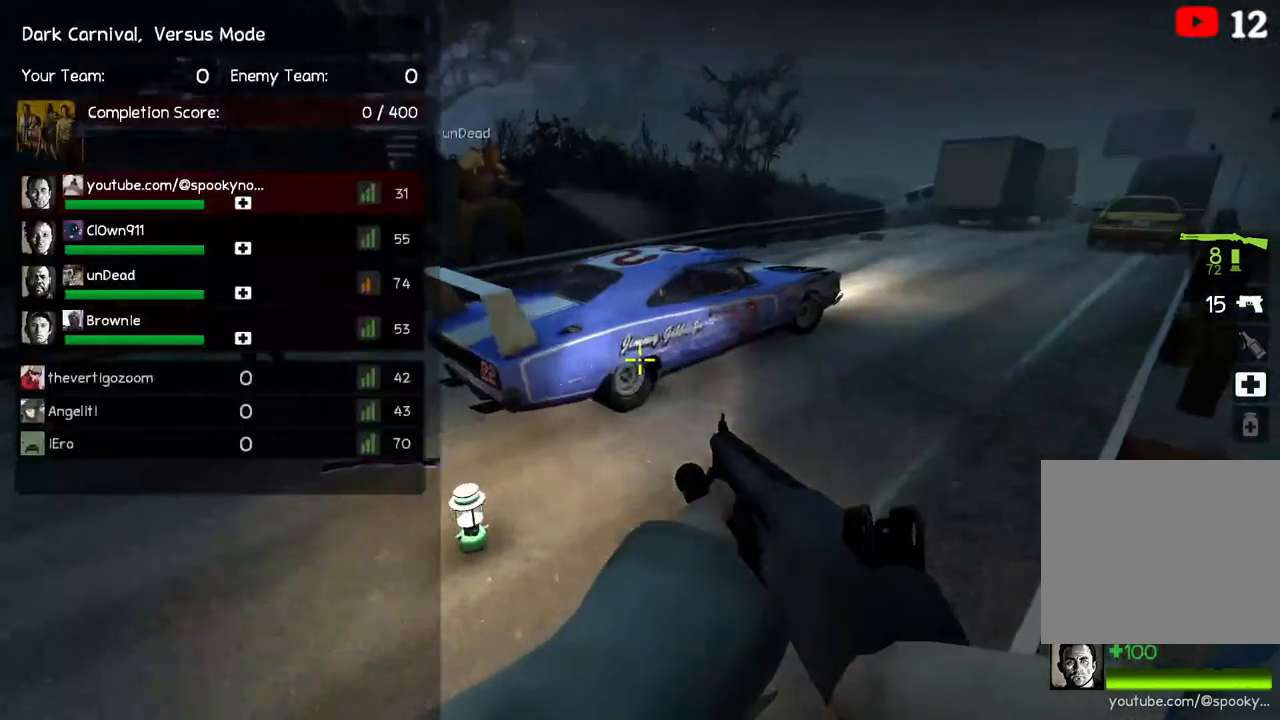
{"keys": [], "events": [[483, "d", "up"], [500, "w", "up"]]}
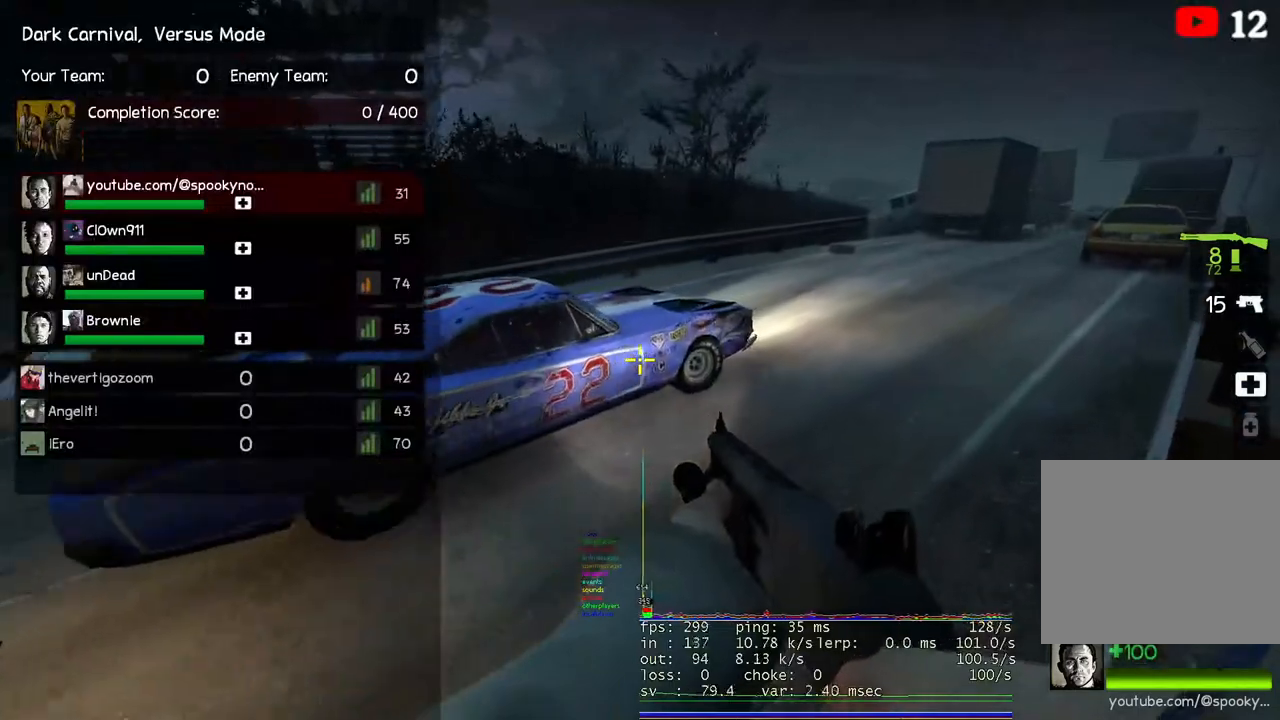
{"keys": [], "events": []}
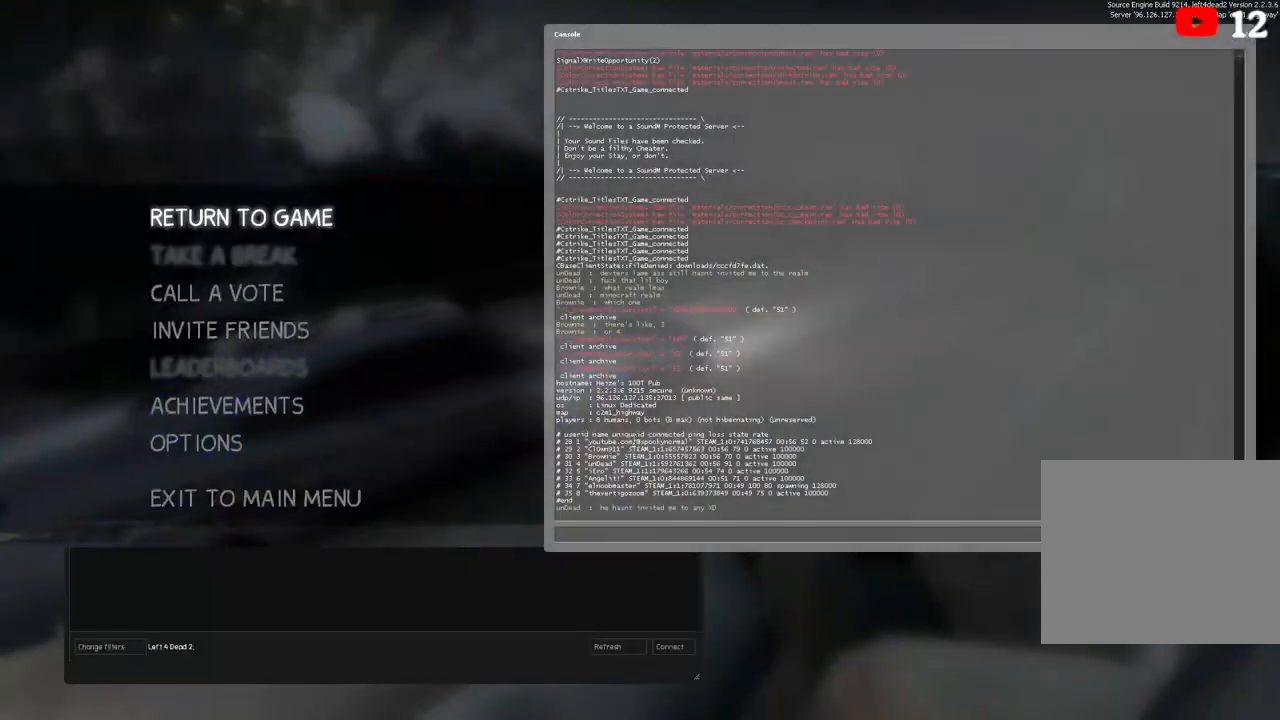
{"keys": [], "events": []}
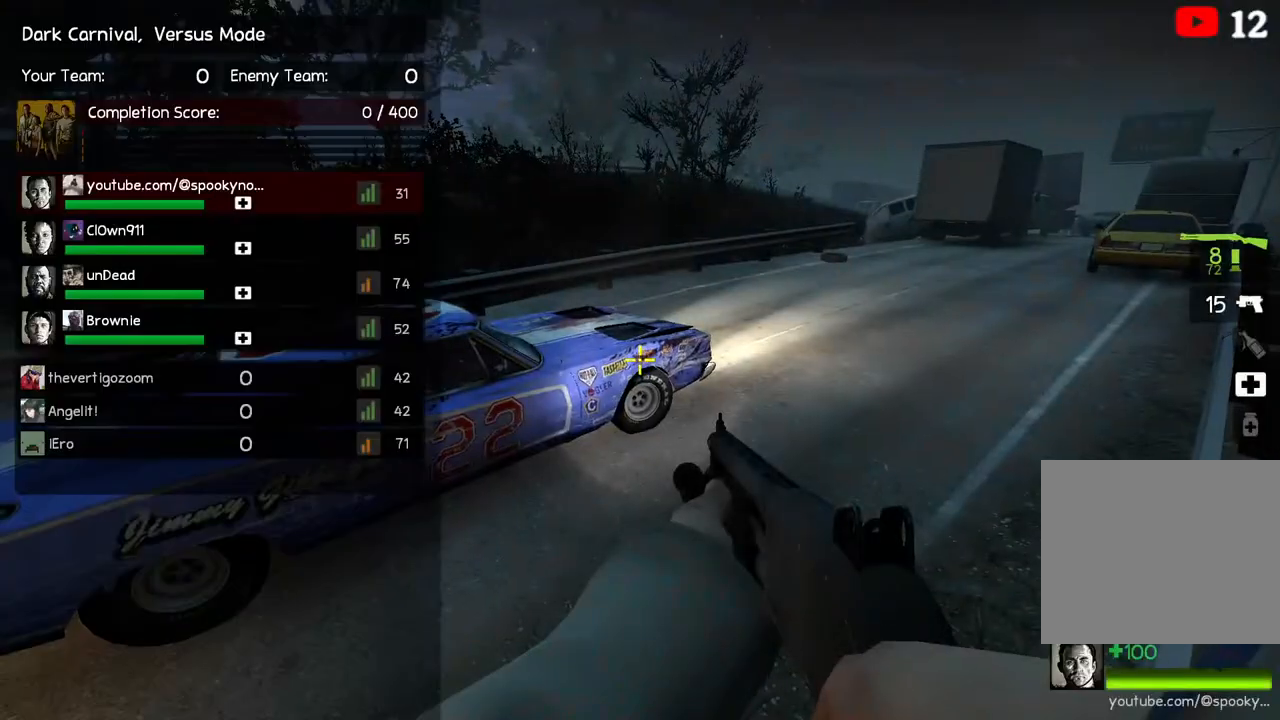
{"keys": ["w"], "events": [[67, "w", "down"]]}
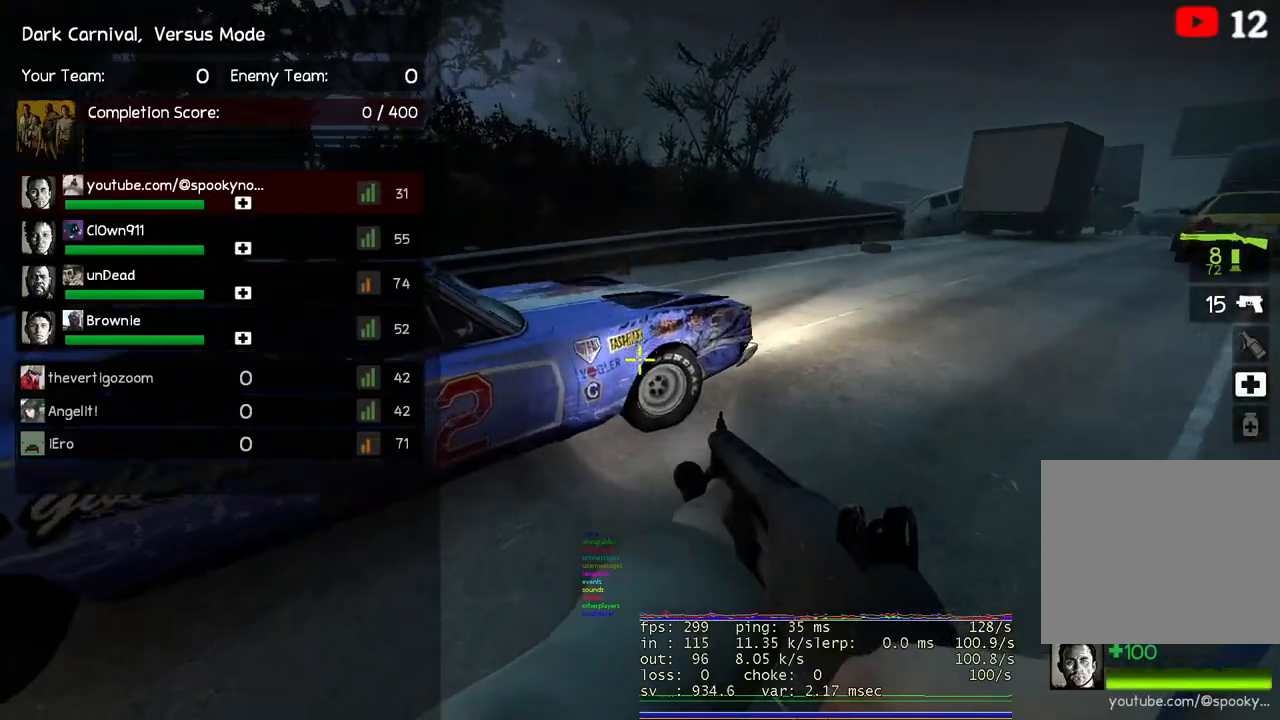
{"keys": ["w"], "events": [[333, "space", "down"], [483, "space", "up"]]}
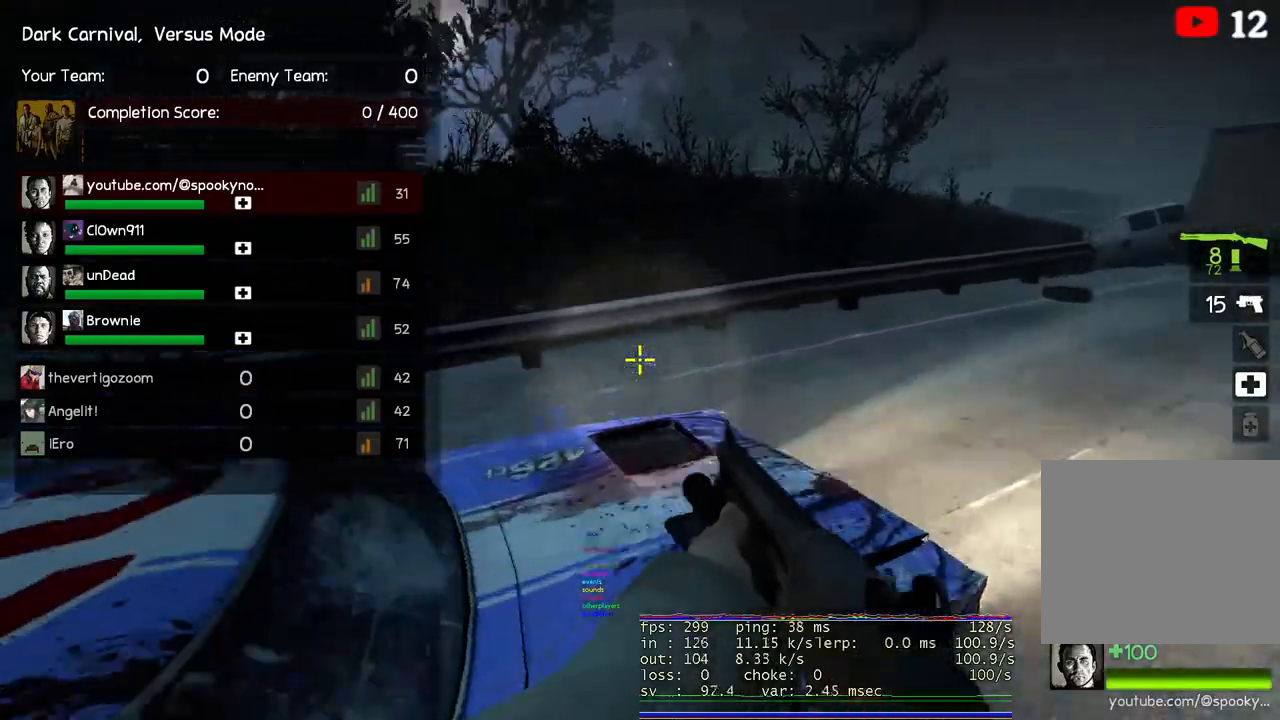
{"keys": ["w"], "events": []}
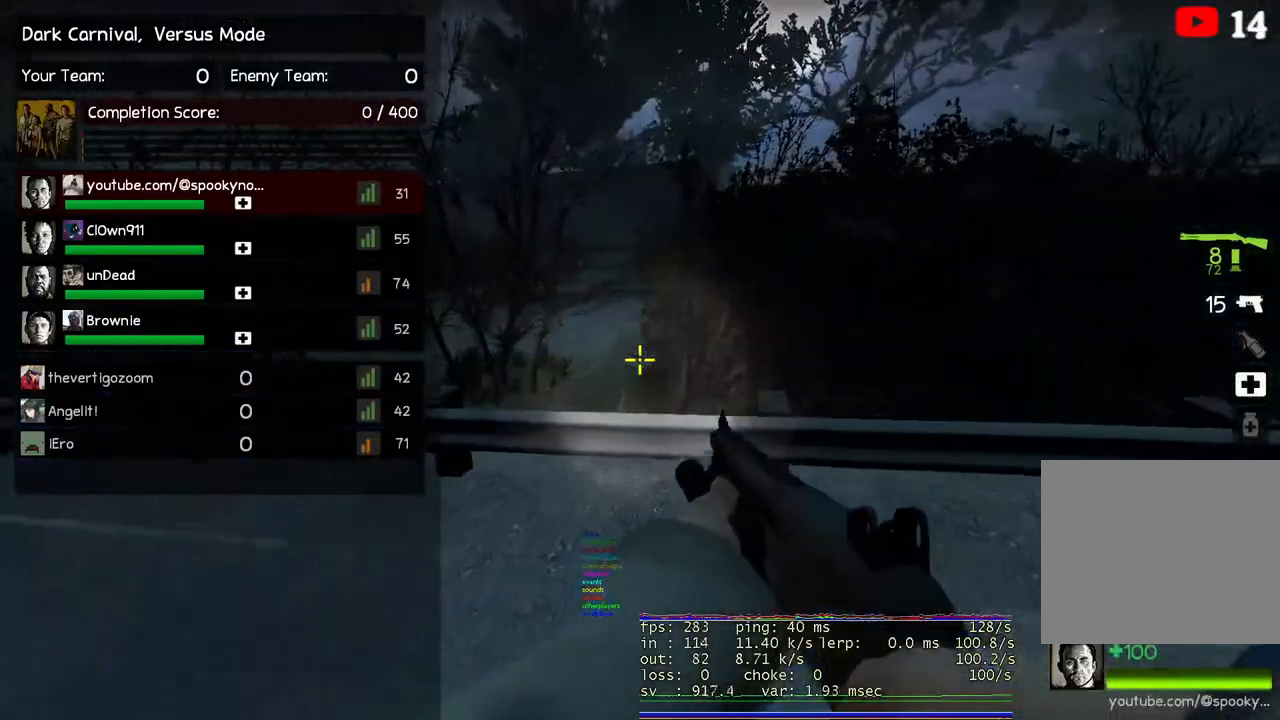
{"keys": ["a"], "events": [[67, "space", "down"], [150, "w", "up"], [200, "space", "up"], [300, "a", "down"]]}
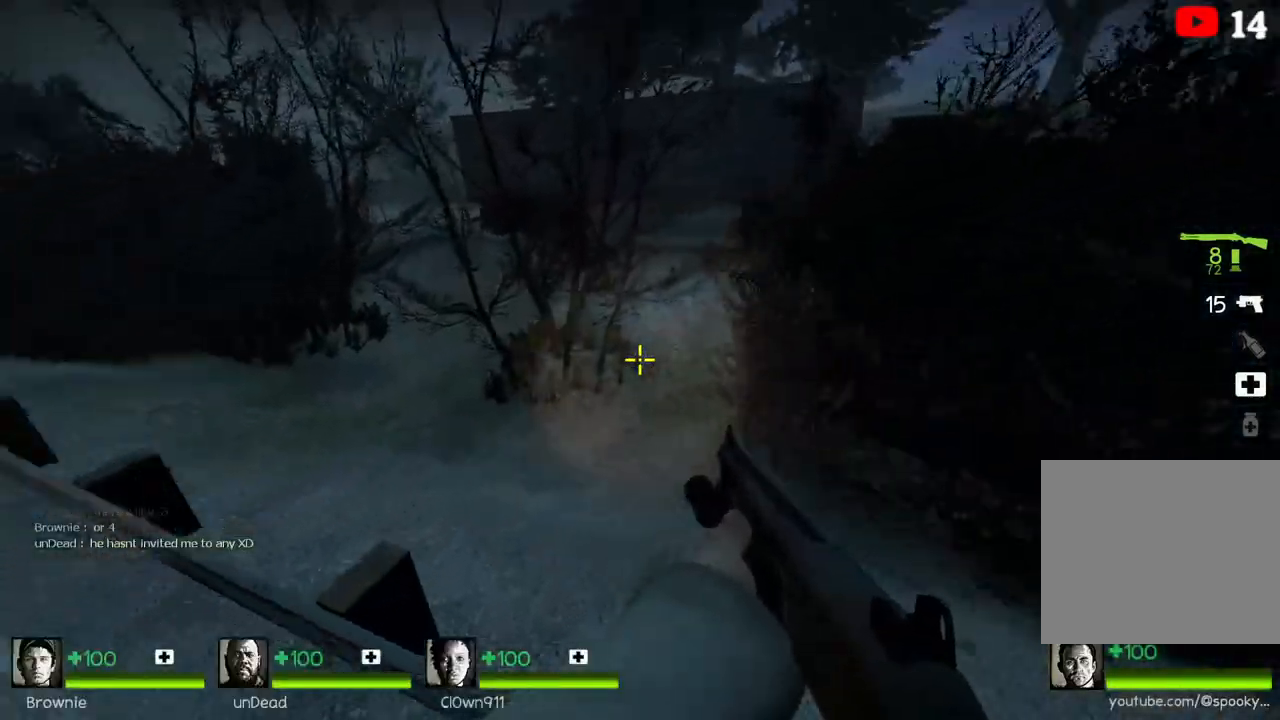
{"keys": ["a"], "events": [[283, "space", "down"], [300, "a", "up"], [417, "space", "up"], [500, "a", "down"]]}
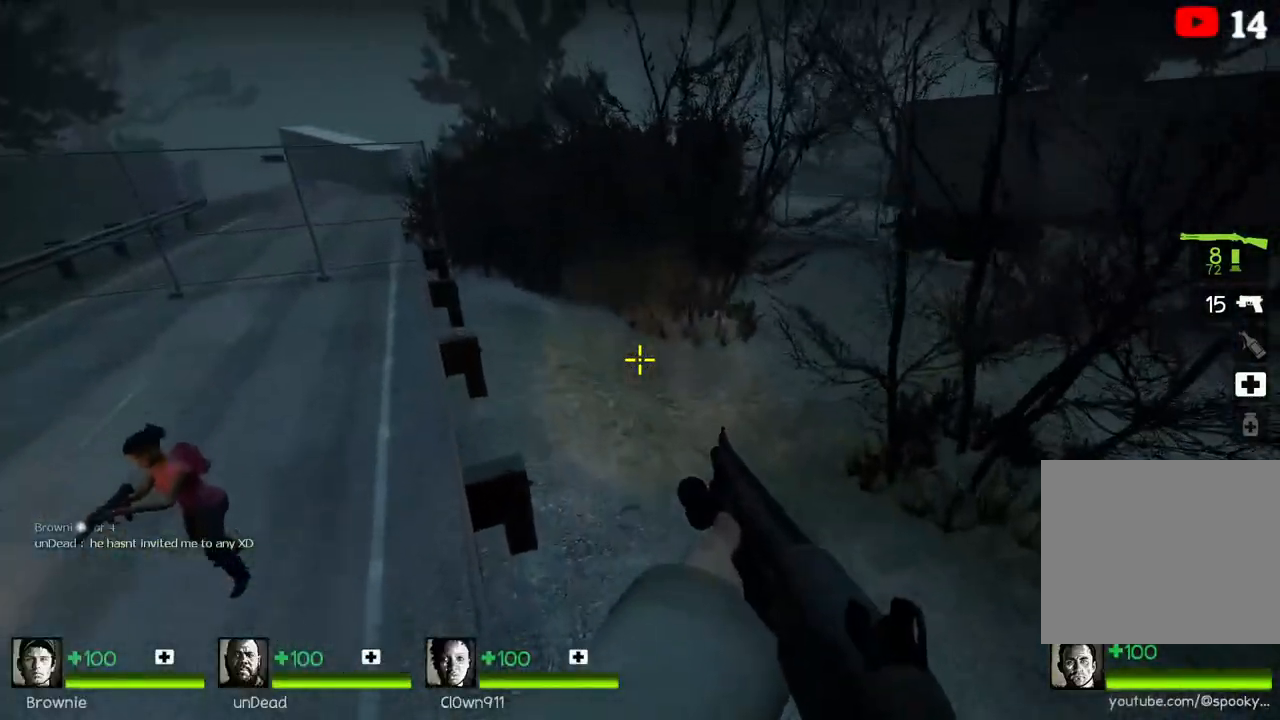
{"keys": [], "events": [[333, "a", "up"]]}
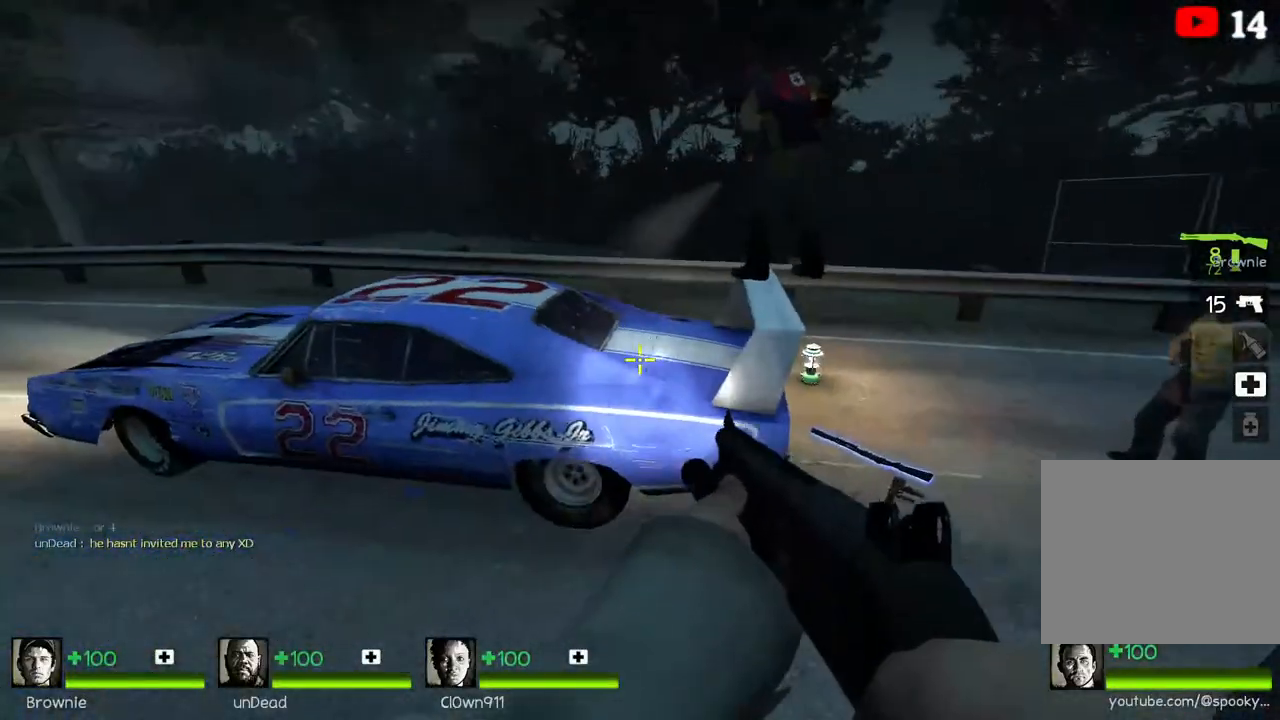
{"keys": [], "events": [[17, "shift", "down"], [117, "shift", "up"]]}